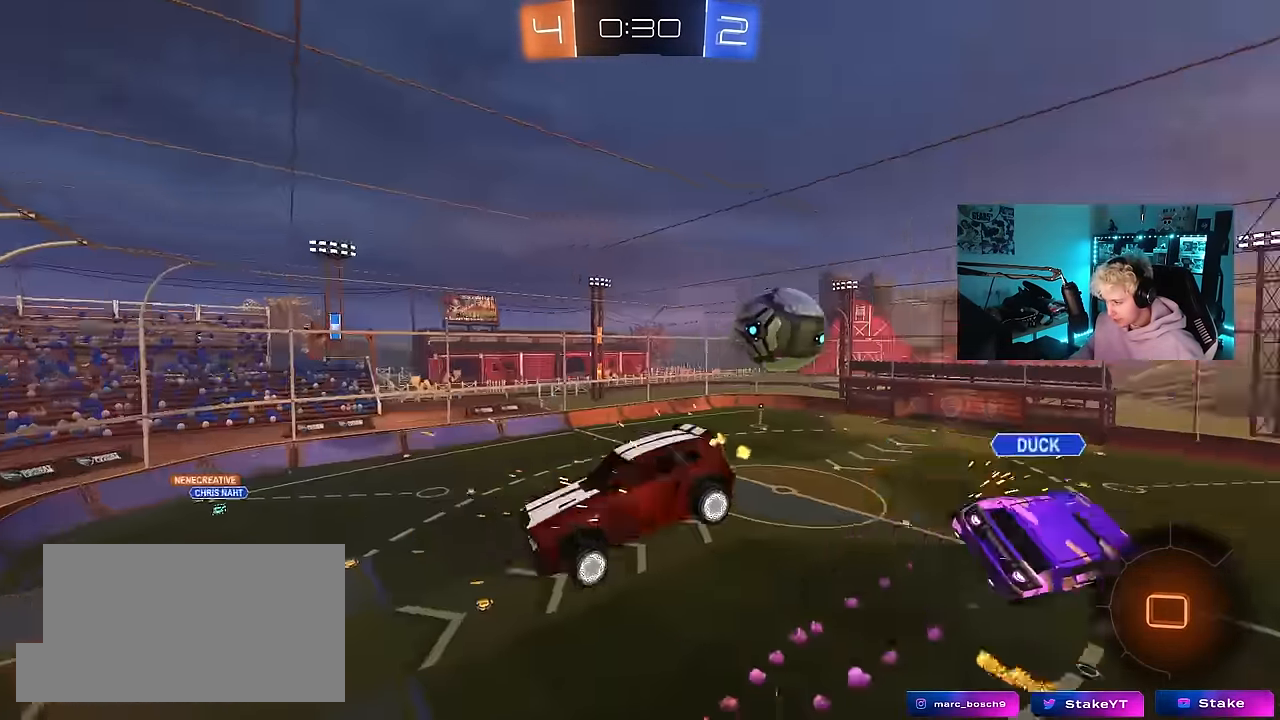
Gameplay with keyboard and mouse; each line is a JSON object with the keys and mouse buttons held at the frame after it. "events" lists presses ("down") and releases ("up") of "1", "2", "3", "4", "5", "a", "alt", "c", "caps_lock", "ctrl", "d", "e", "f", "g", "q", "r", "s", "shift", "space", "t", "tab", "v", "w", "x", "z", "mouse_left", "mouse_wheel" and "mouse_right" between this image and that frame as [ms after this image, input, new state], when the widget could be followed in between. "mouse_left", "mouse_wheel", "mouse_right" = the "left", "wheel", "right" buttons of the "mouse" list. No other keys are recorded. "wheel" means that the mouse wheel is clicked or scrolled. "mouse_move" is the direction in which the mouse moves at that frame (one of eight, or "still"), when it could be read.
{"keys": ["a", "s"], "mouse": [], "mouse_move": "still", "events": [[283, "s", "down"], [466, "shift", "up"]]}
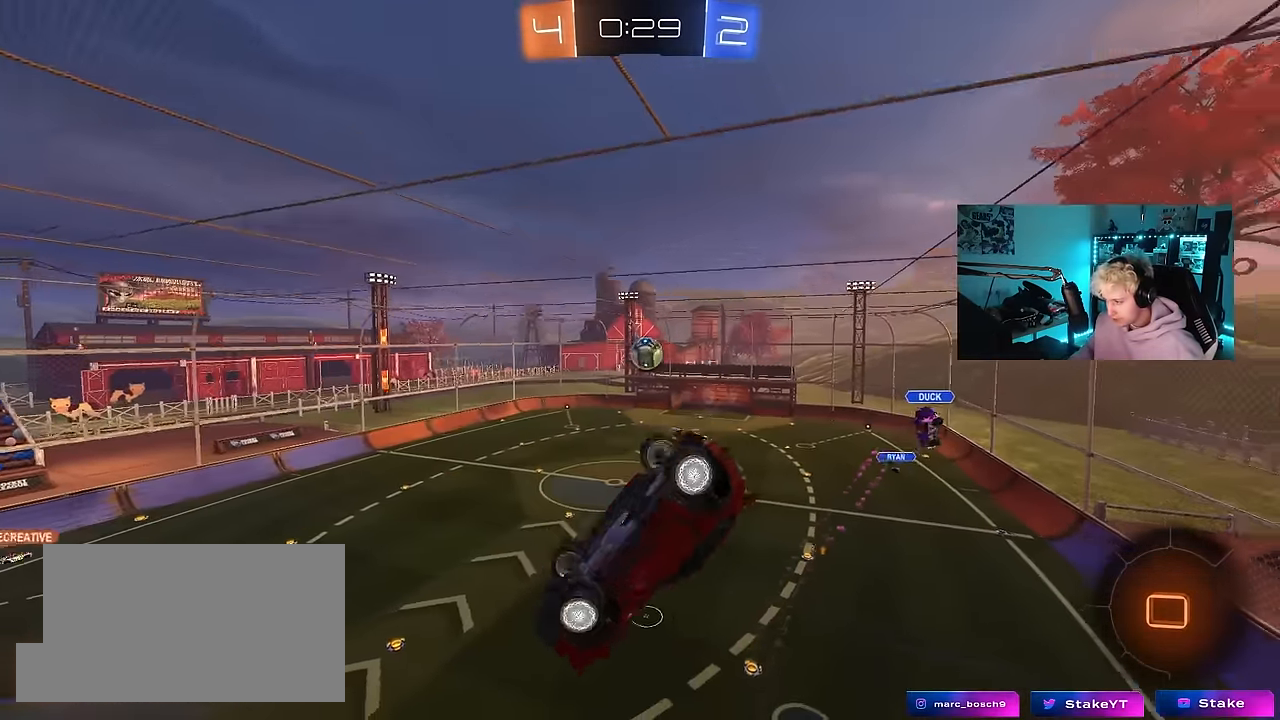
{"keys": ["w"], "mouse": [], "mouse_move": "still", "events": [[16, "a", "up"], [16, "d", "down"], [16, "s", "up"], [100, "d", "up"], [483, "w", "down"]]}
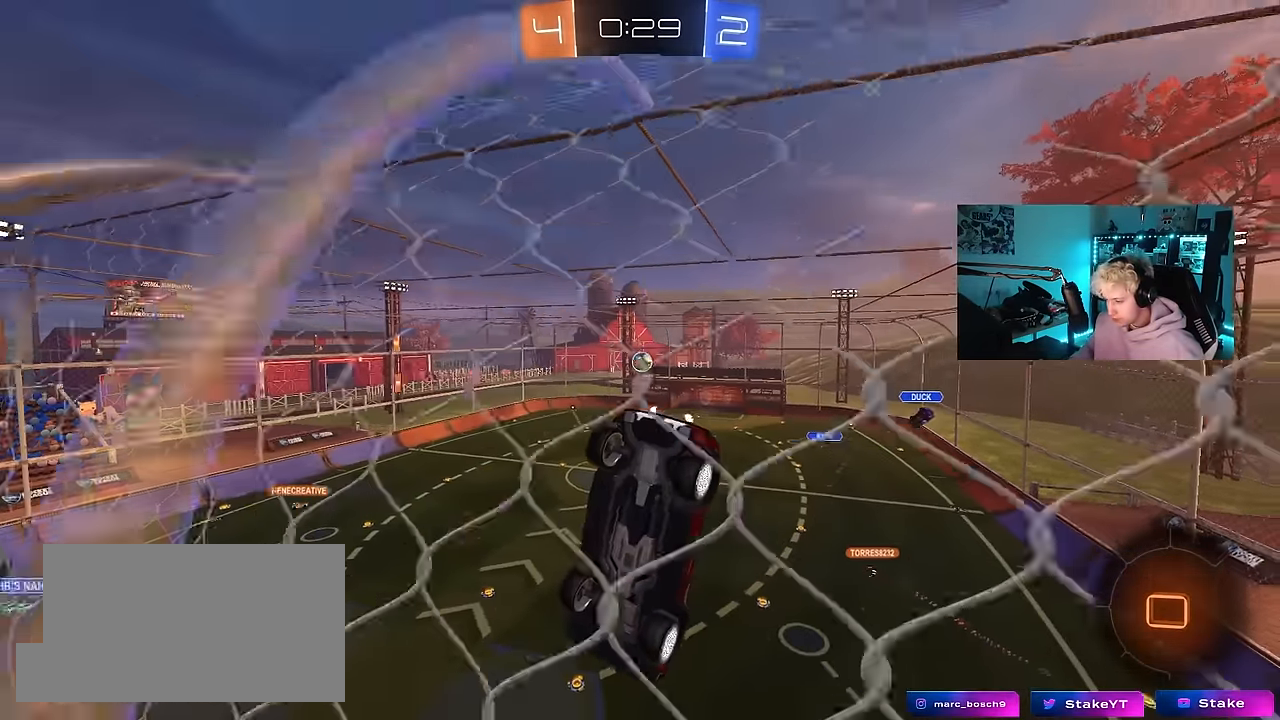
{"keys": ["d", "w"], "mouse": [], "mouse_move": "still", "events": [[33, "d", "down"]]}
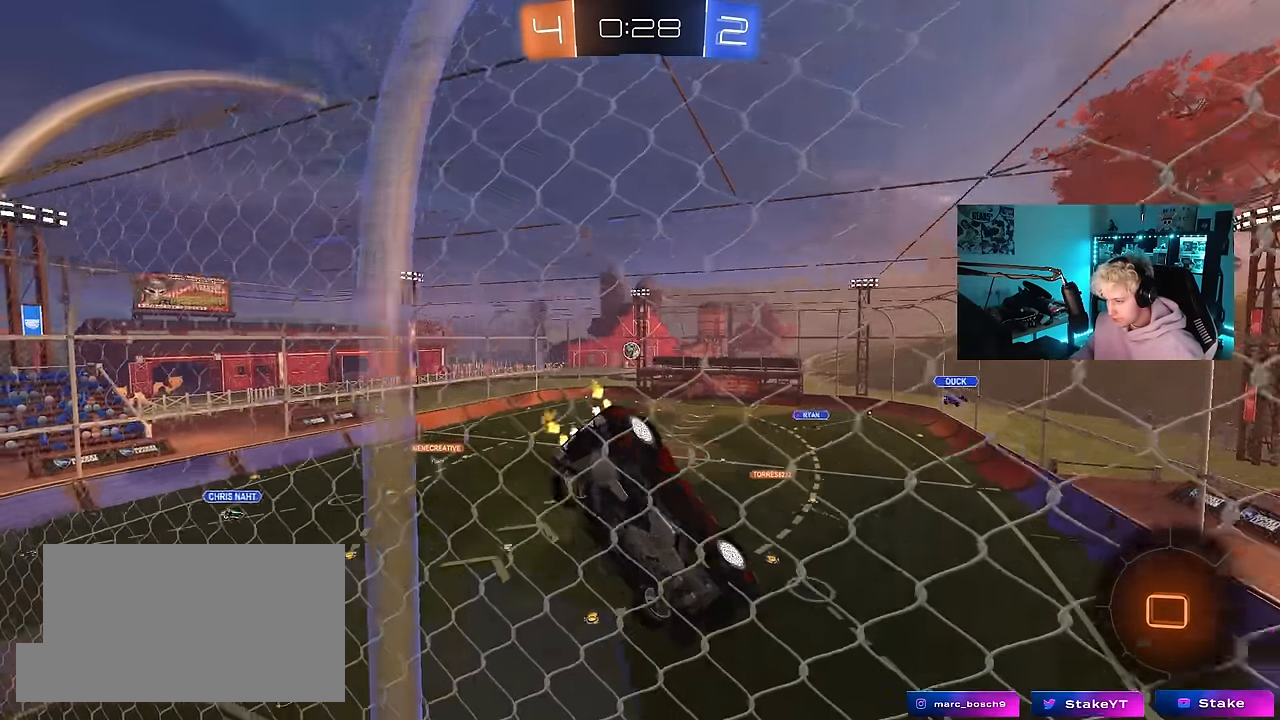
{"keys": ["w"], "mouse": [], "mouse_move": "still", "events": [[50, "d", "up"]]}
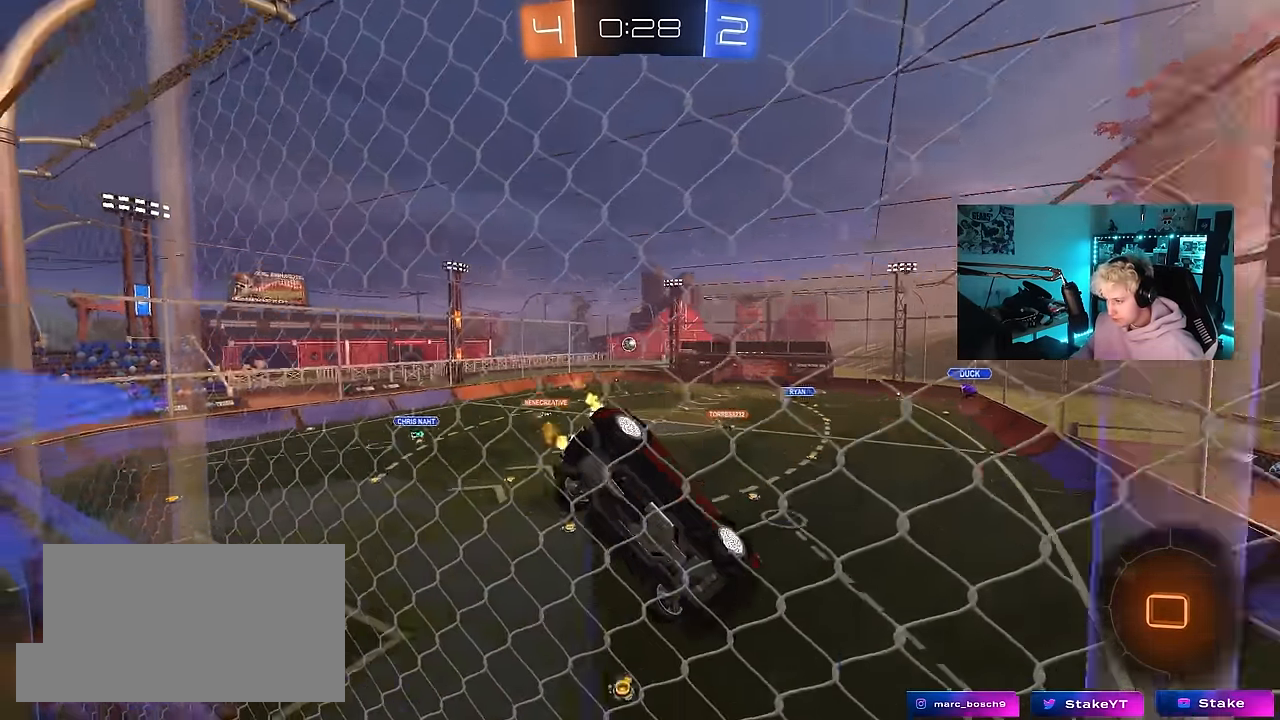
{"keys": ["w"], "mouse": [], "mouse_move": "still", "events": [[250, "a", "down"], [350, "a", "up"]]}
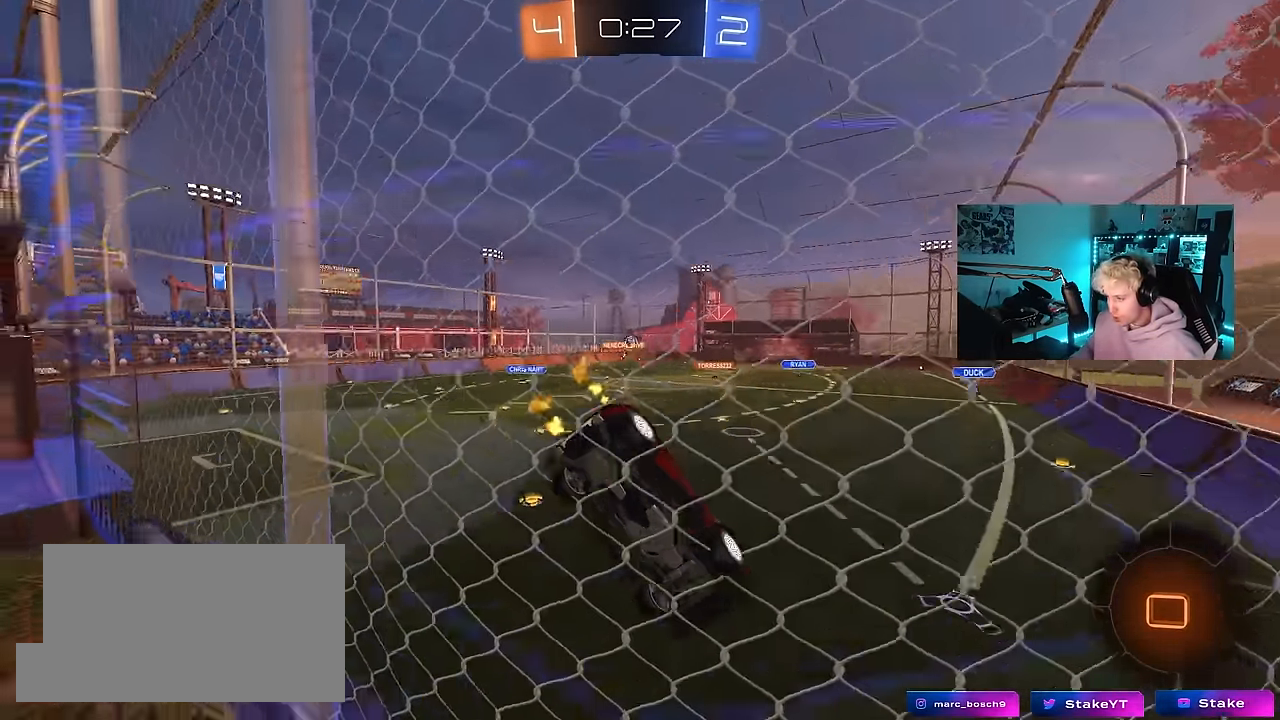
{"keys": ["d", "w"], "mouse": [], "mouse_move": "still", "events": [[300, "a", "down"], [450, "a", "up"], [500, "d", "down"]]}
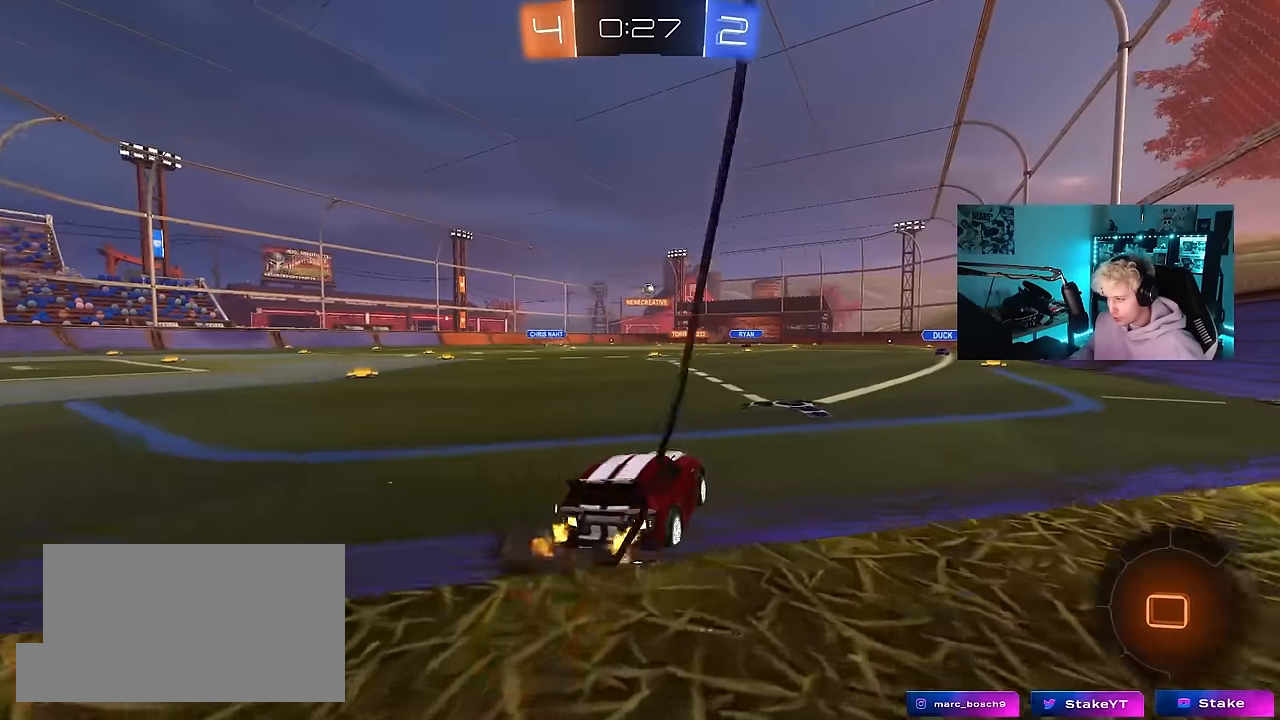
{"keys": ["w"], "mouse": ["left", "right"], "mouse_move": "still", "events": [[183, "d", "up"], [333, "d", "down"], [366, "mouse_left", "down"], [416, "d", "up"], [416, "mouse_right", "down"]]}
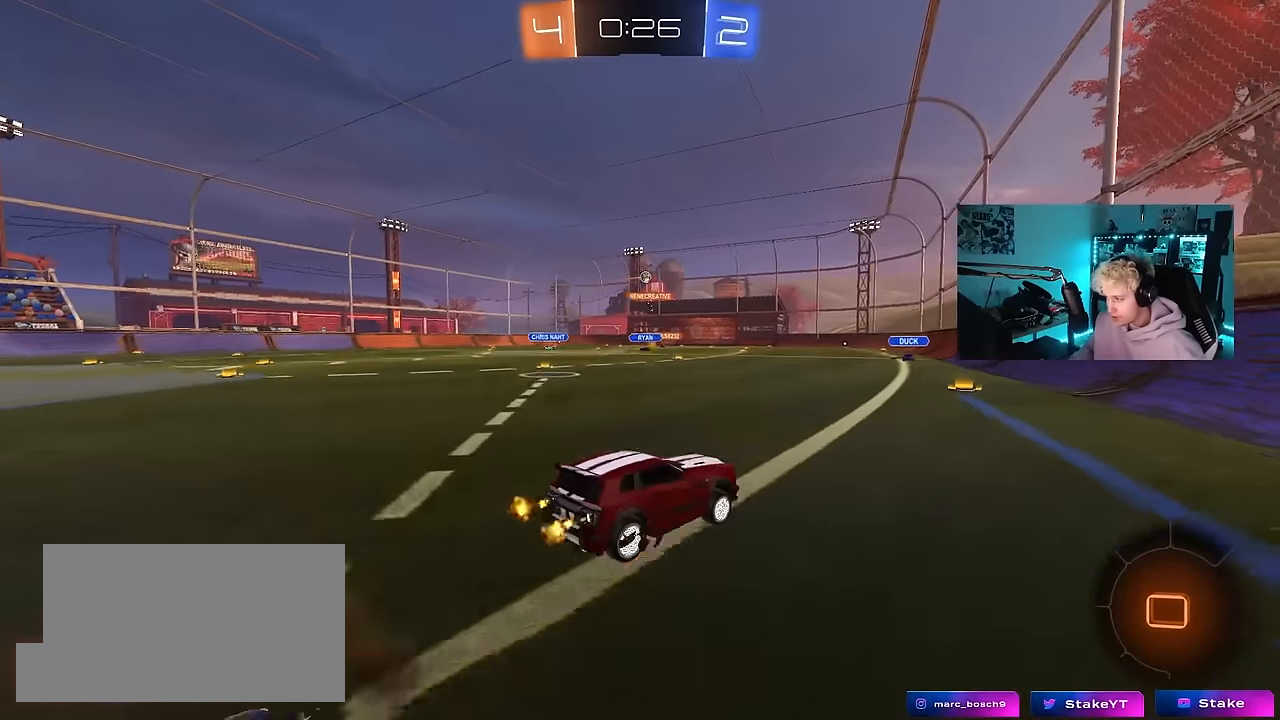
{"keys": ["d", "shift"], "mouse": [], "mouse_move": "still", "events": [[16, "mouse_right", "up"], [66, "mouse_right", "down"], [100, "mouse_left", "up"], [150, "mouse_right", "up"], [283, "w", "up"], [350, "d", "down"], [350, "shift", "down"]]}
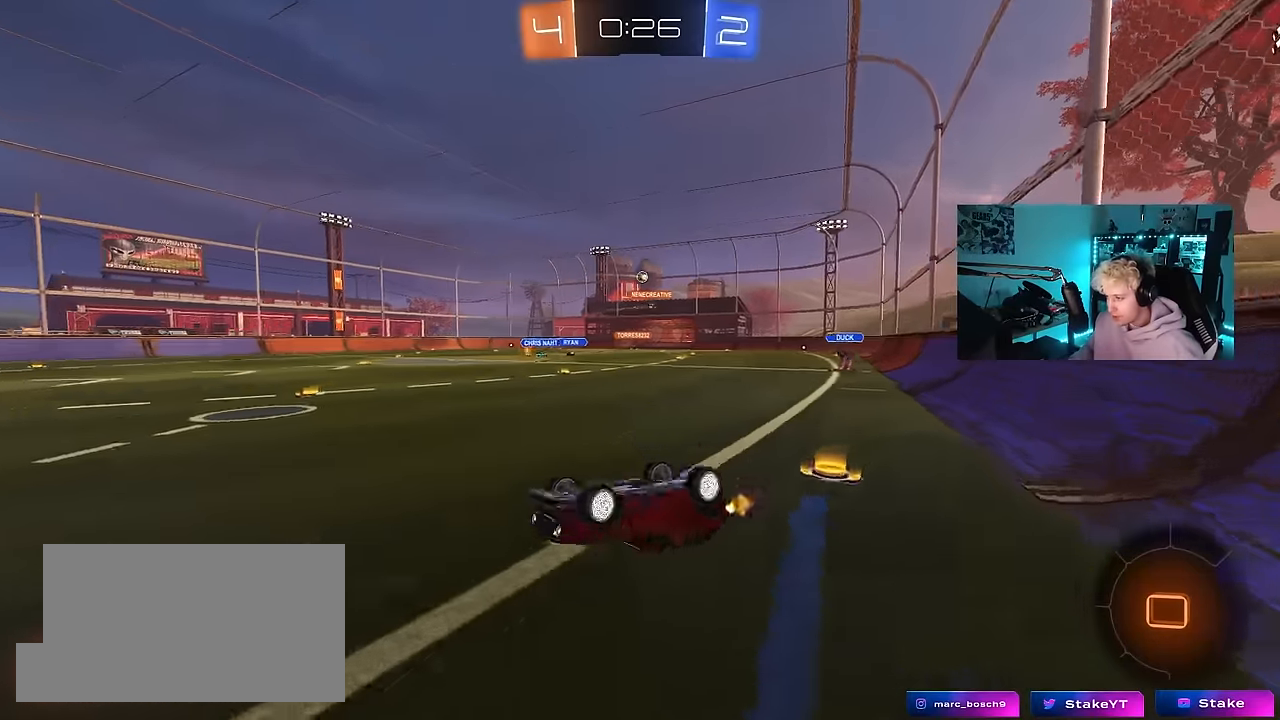
{"keys": [], "mouse": [], "mouse_move": "still", "events": [[116, "shift", "up"], [166, "d", "up"], [400, "a", "down"], [500, "a", "up"]]}
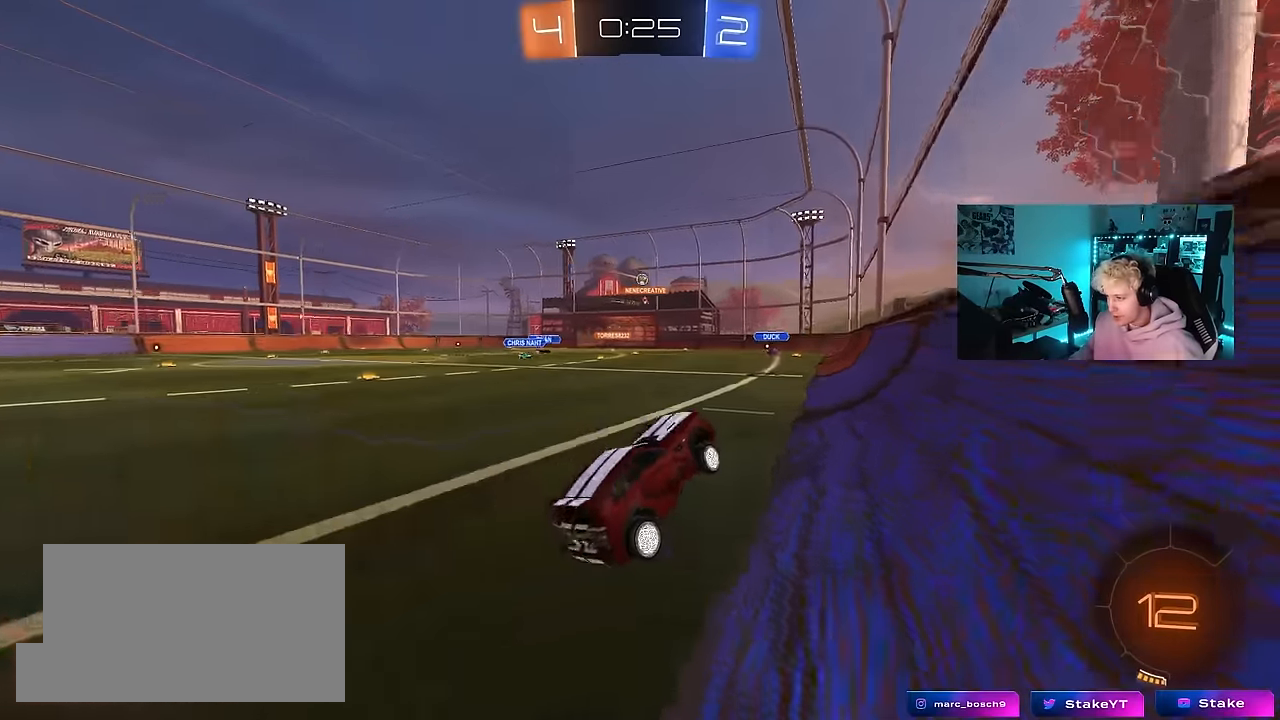
{"keys": ["w"], "mouse": ["left"], "mouse_move": "still", "events": [[83, "a", "down"], [83, "w", "down"], [183, "mouse_left", "down"], [416, "a", "up"]]}
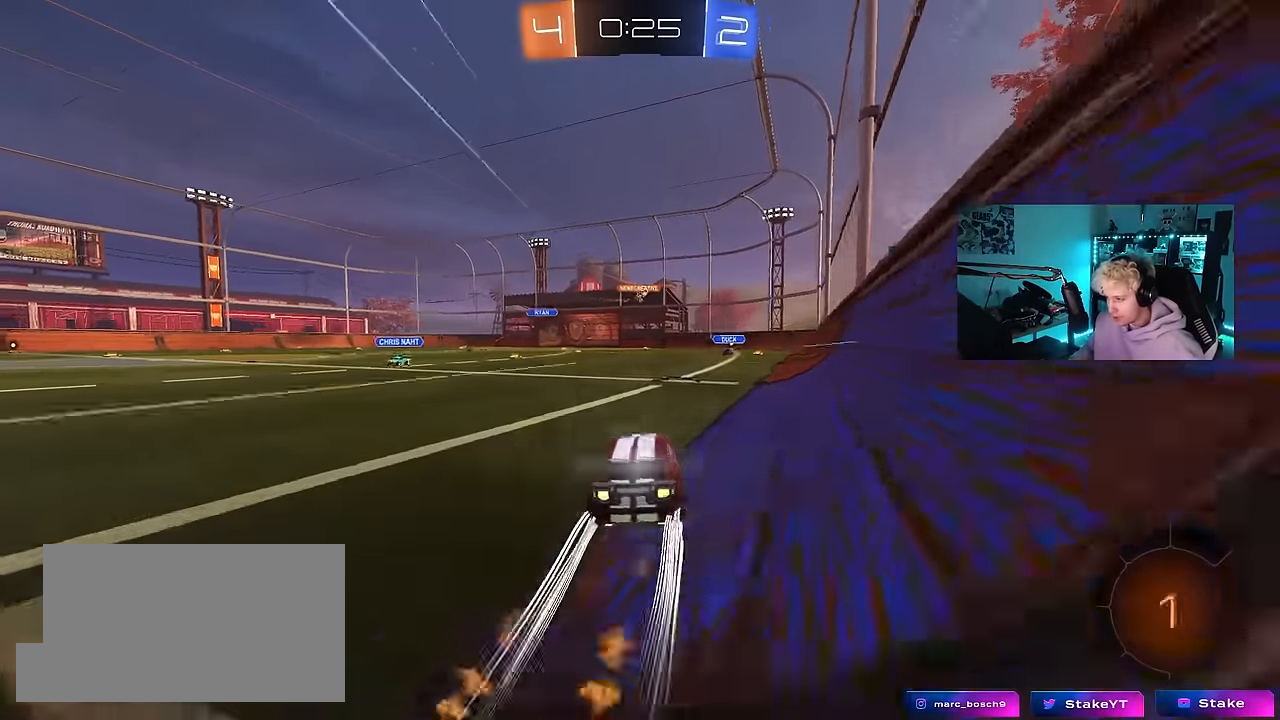
{"keys": ["w"], "mouse": [], "mouse_move": "still", "events": [[100, "mouse_left", "up"], [300, "a", "down"], [383, "a", "up"]]}
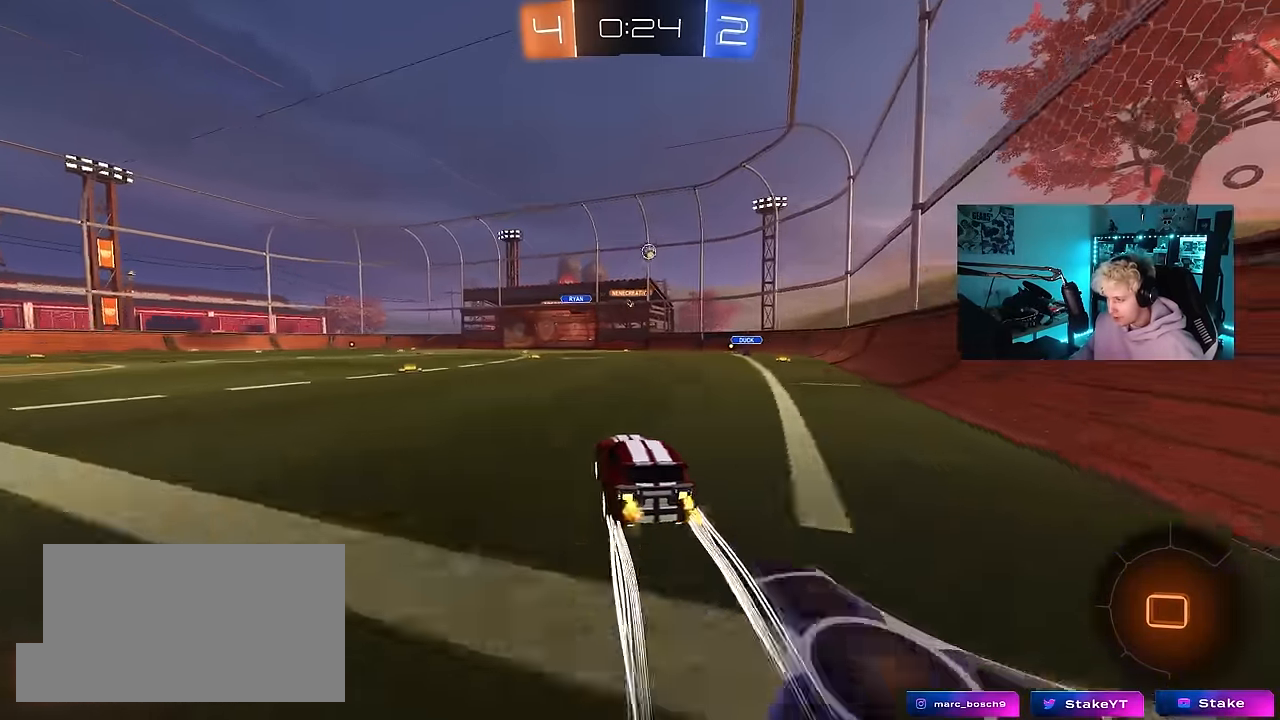
{"keys": ["a", "shift", "w"], "mouse": ["right"], "mouse_move": "still", "events": [[33, "a", "down"], [266, "a", "up"], [350, "d", "down"], [350, "mouse_left", "down"], [350, "mouse_right", "down"], [400, "a", "down"], [400, "d", "up"], [400, "shift", "down"], [450, "mouse_right", "up"], [500, "mouse_left", "up"], [500, "mouse_right", "down"]]}
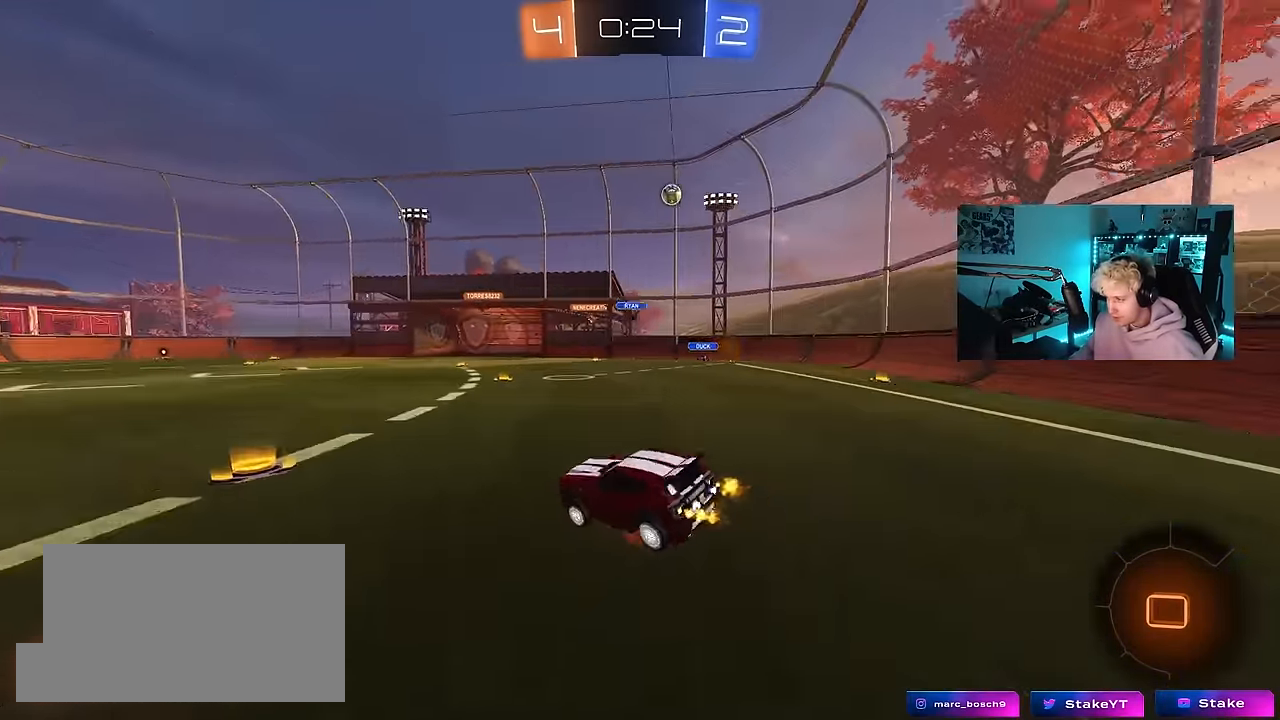
{"keys": ["a", "shift"], "mouse": [], "mouse_move": "still", "events": [[50, "s", "down"], [50, "w", "up"], [133, "space", "down"], [183, "mouse_right", "up"], [333, "space", "up"], [416, "s", "up"]]}
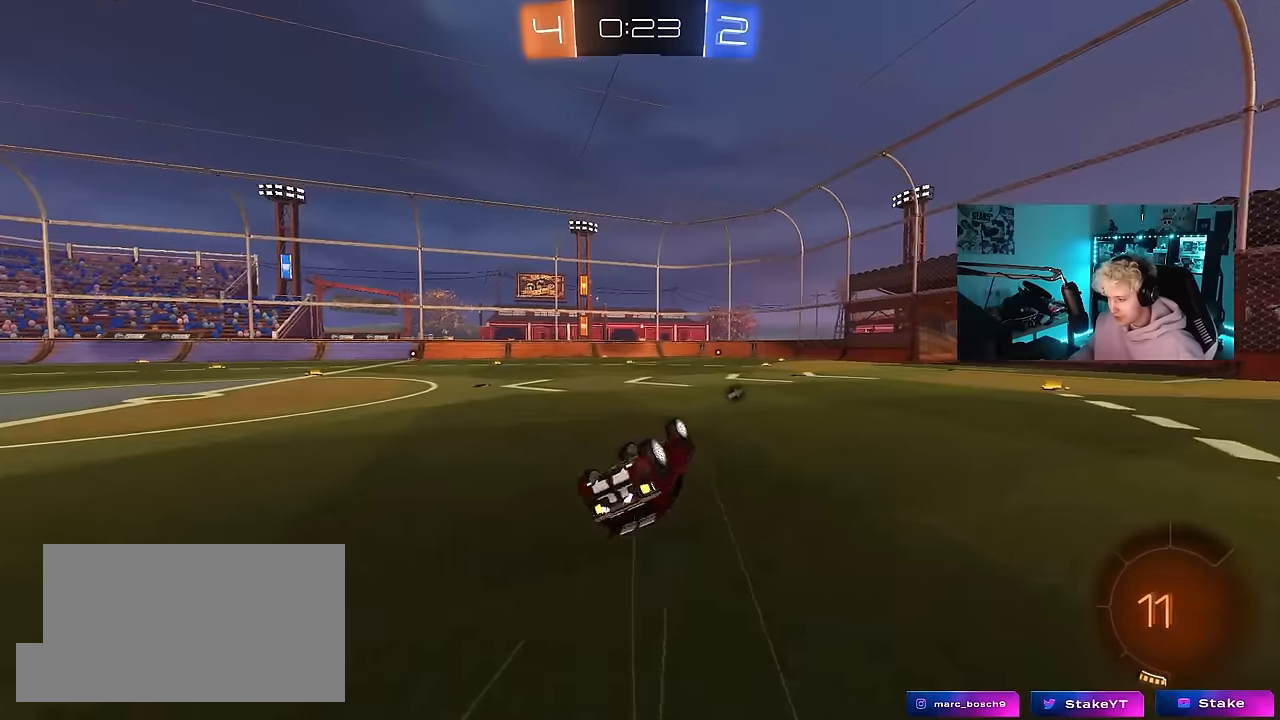
{"keys": [], "mouse": [], "mouse_move": "still", "events": [[16, "s", "down"], [250, "s", "up"], [250, "shift", "up"], [300, "a", "up"], [300, "space", "down"], [483, "space", "up"]]}
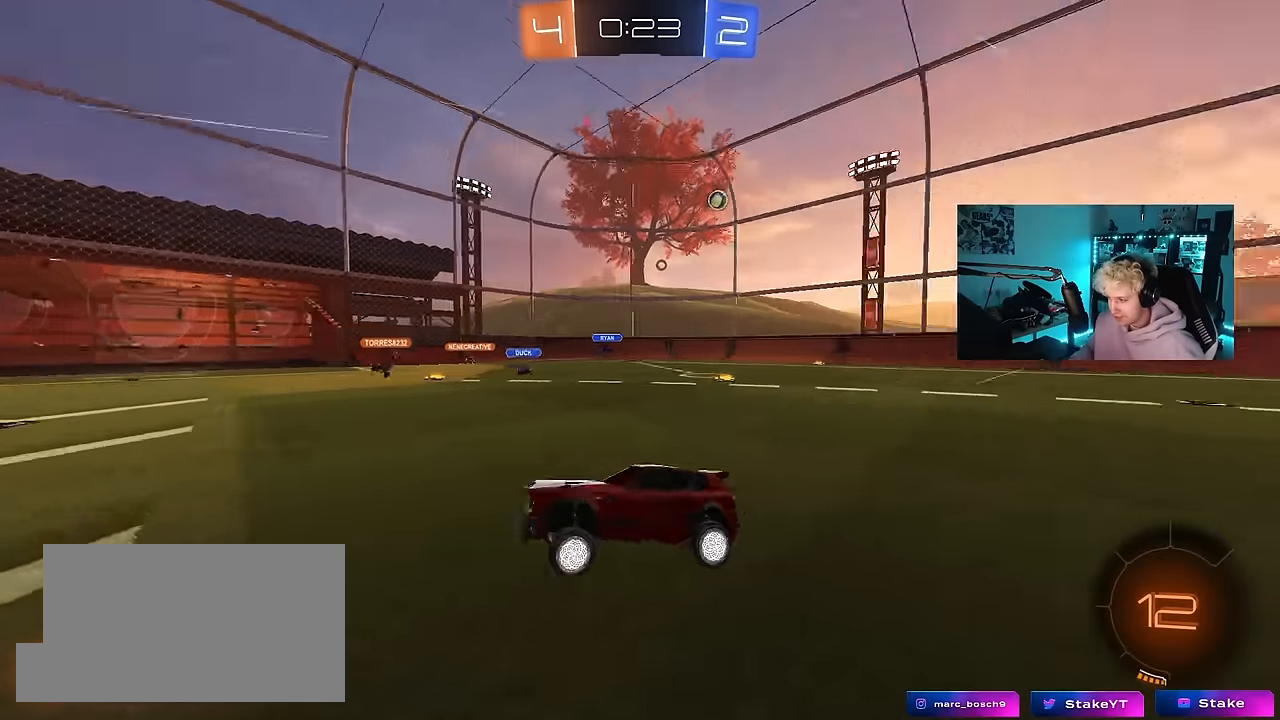
{"keys": ["w"], "mouse": [], "mouse_move": "down", "events": [[33, "w", "down"], [83, "d", "down"], [166, "d", "up"], [166, "mouse_left", "down"], [166, "mouse_right", "down"], [266, "mouse_right", "up"], [366, "mouse_left", "up"], [366, "mouse_right", "down"], [500, "mouse_right", "up"]]}
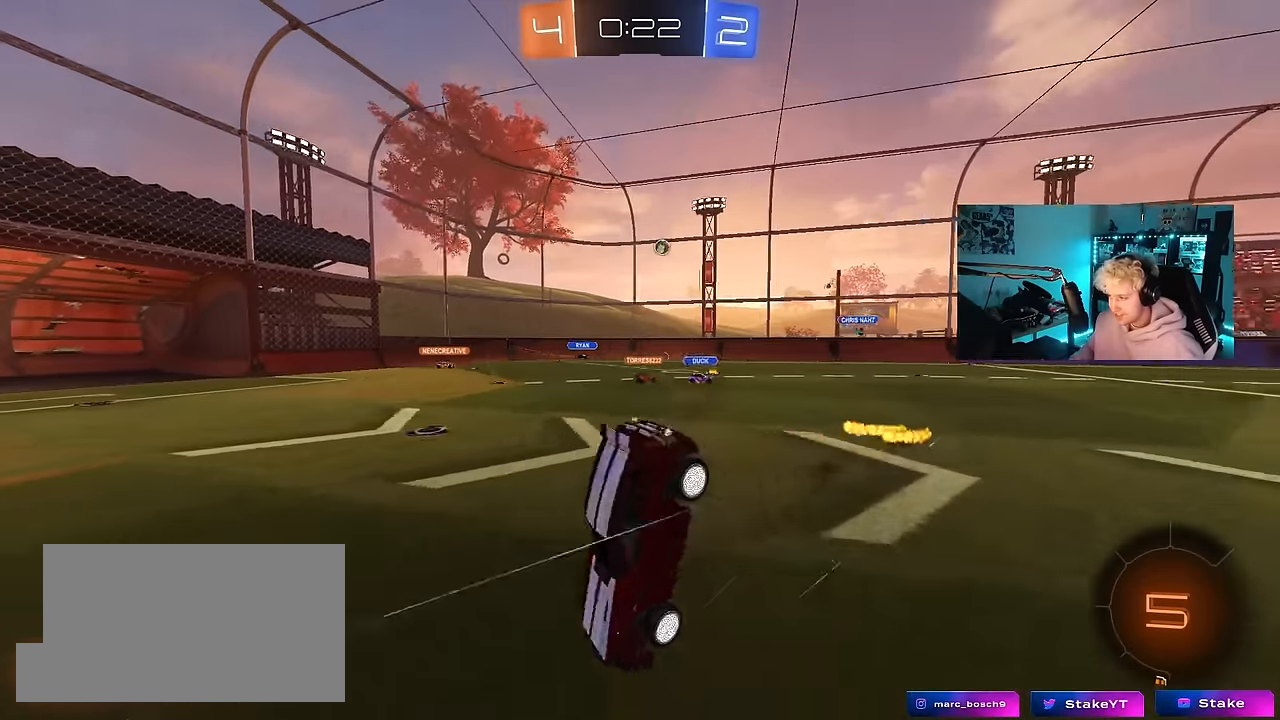
{"keys": ["space"], "mouse": [], "mouse_move": "still", "events": [[366, "space", "down"], [366, "w", "up"]]}
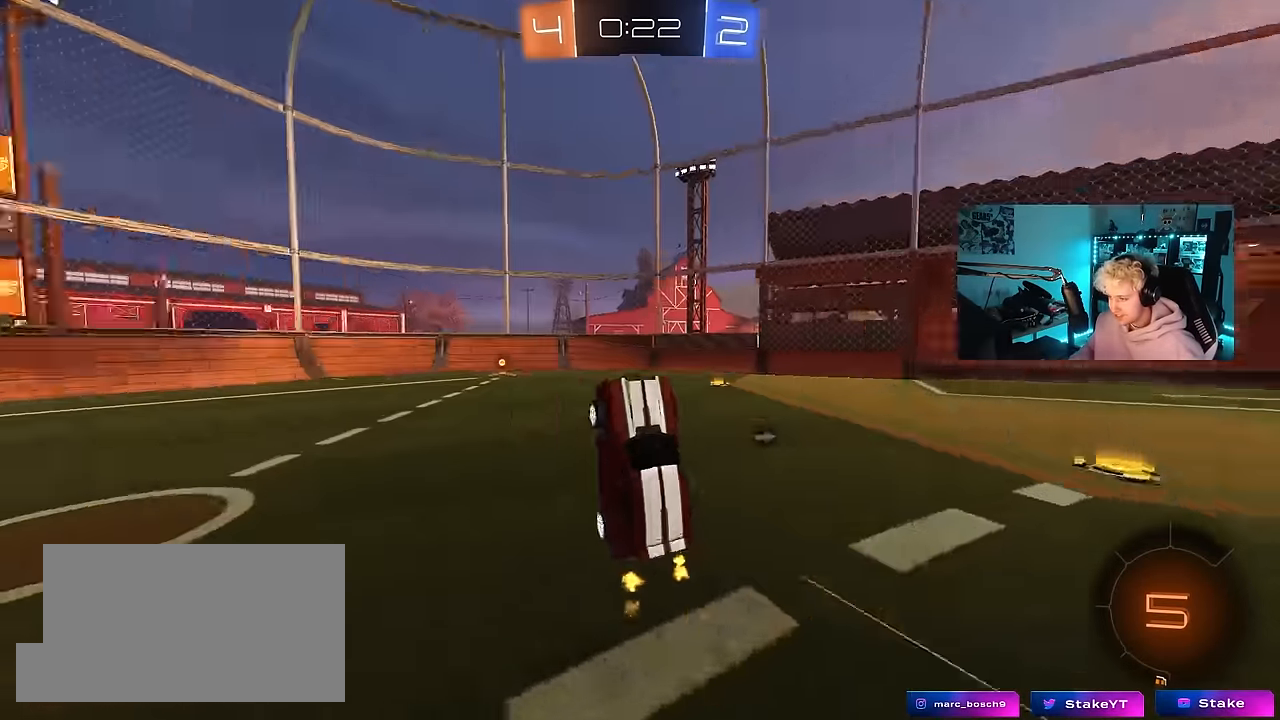
{"keys": ["d", "w"], "mouse": [], "mouse_move": "still", "events": [[66, "space", "up"], [250, "space", "down"], [383, "w", "down"], [483, "d", "down"], [483, "space", "up"]]}
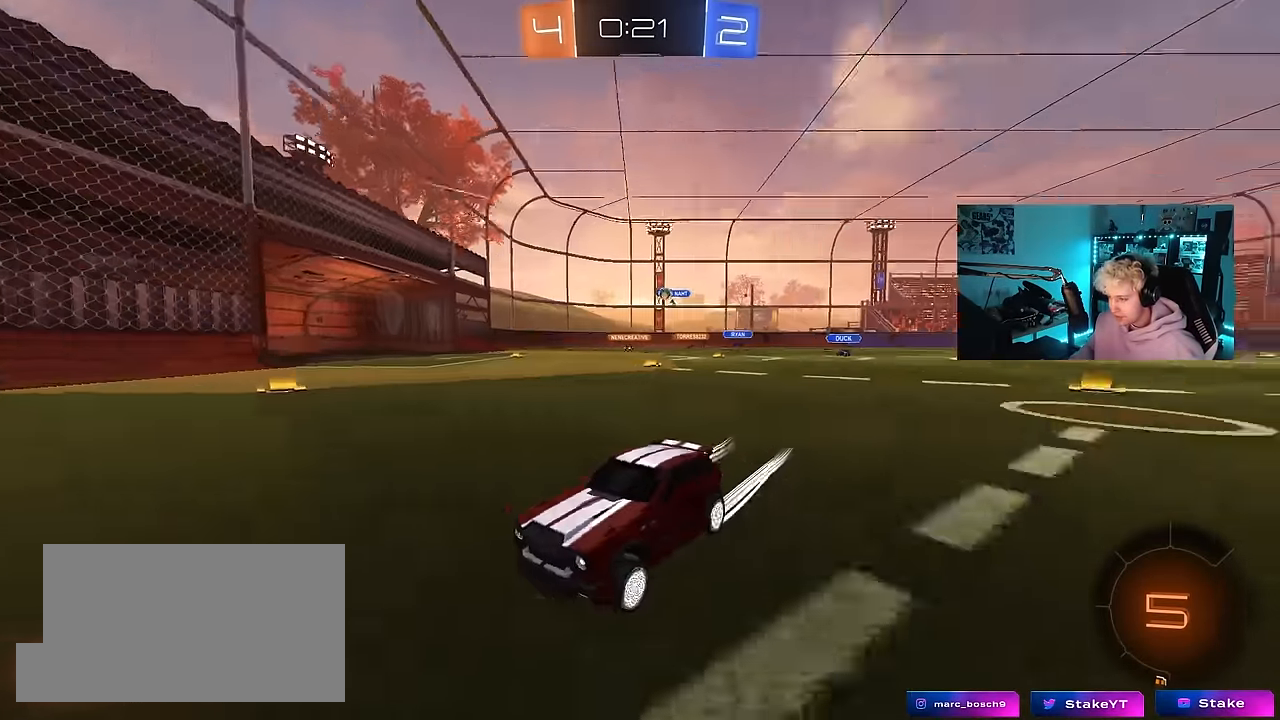
{"keys": ["d", "w"], "mouse": ["left"], "mouse_move": "still", "events": [[33, "mouse_left", "down"], [66, "shift", "down"], [216, "shift", "up"]]}
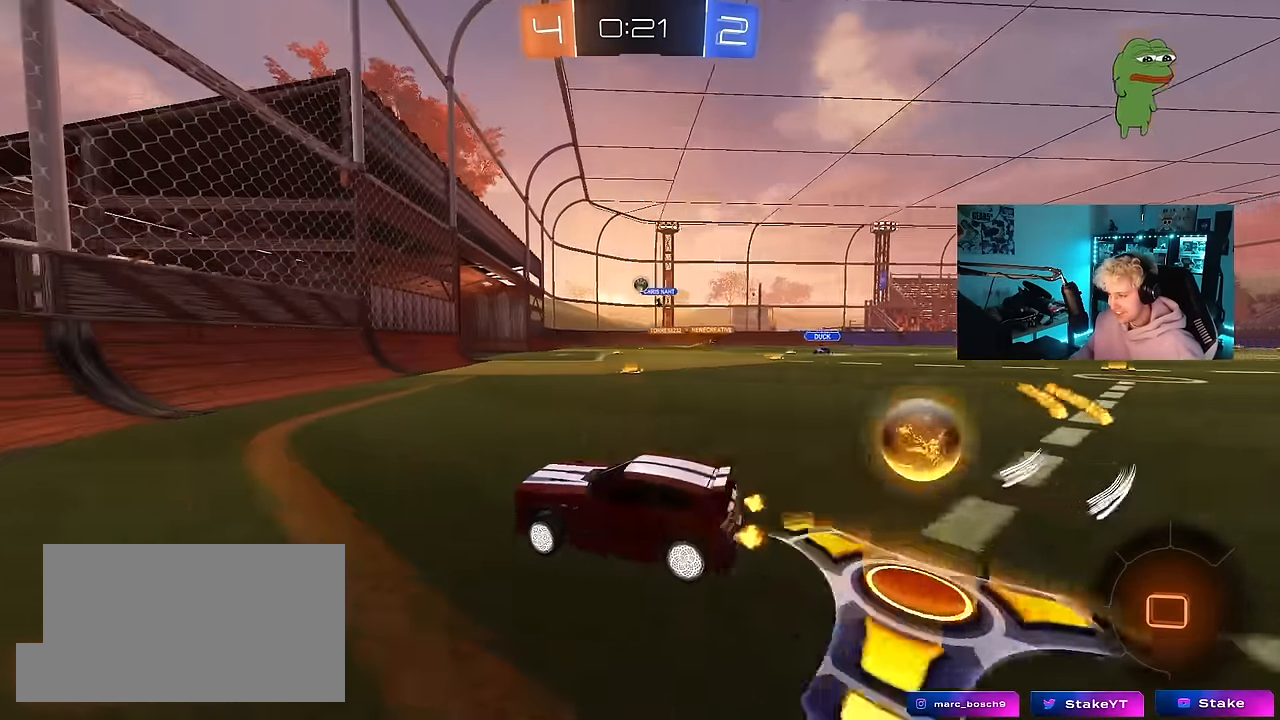
{"keys": ["a", "s"], "mouse": [], "mouse_move": "still", "events": [[283, "mouse_left", "up"], [283, "w", "up"], [316, "d", "up"], [466, "a", "down"], [466, "s", "down"]]}
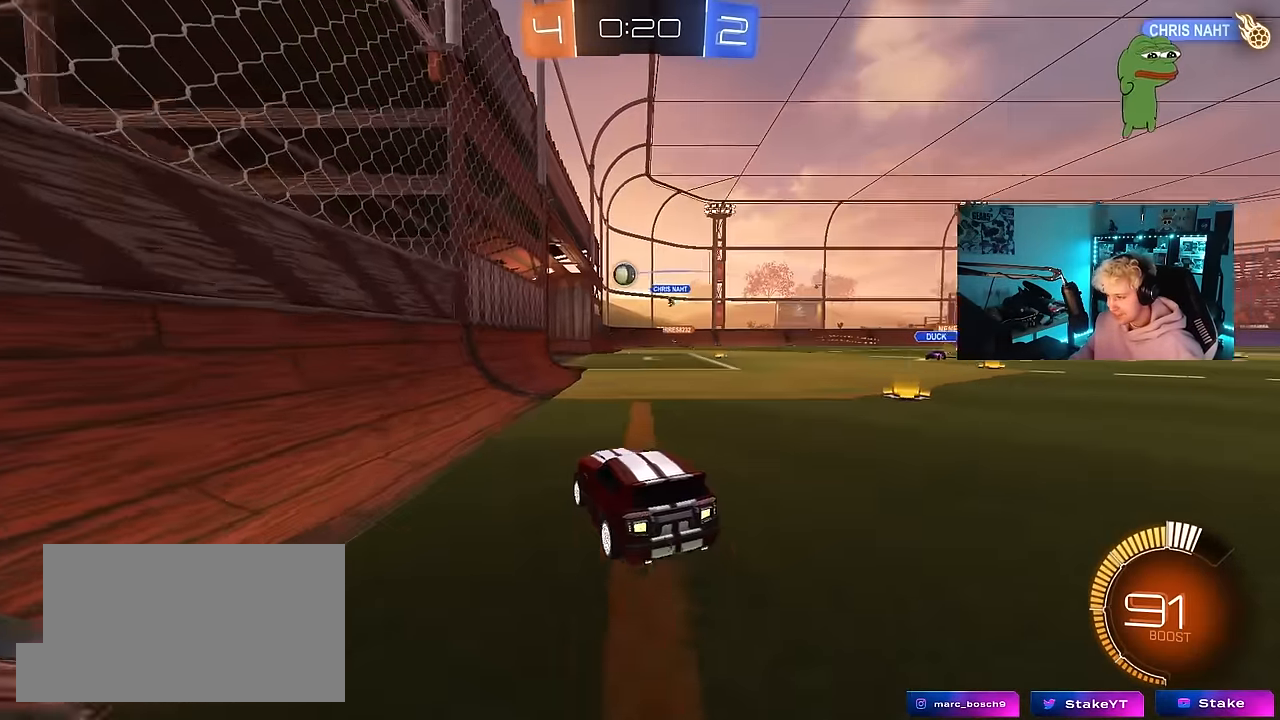
{"keys": [], "mouse": [], "mouse_move": "still", "events": [[150, "a", "up"], [333, "s", "up"]]}
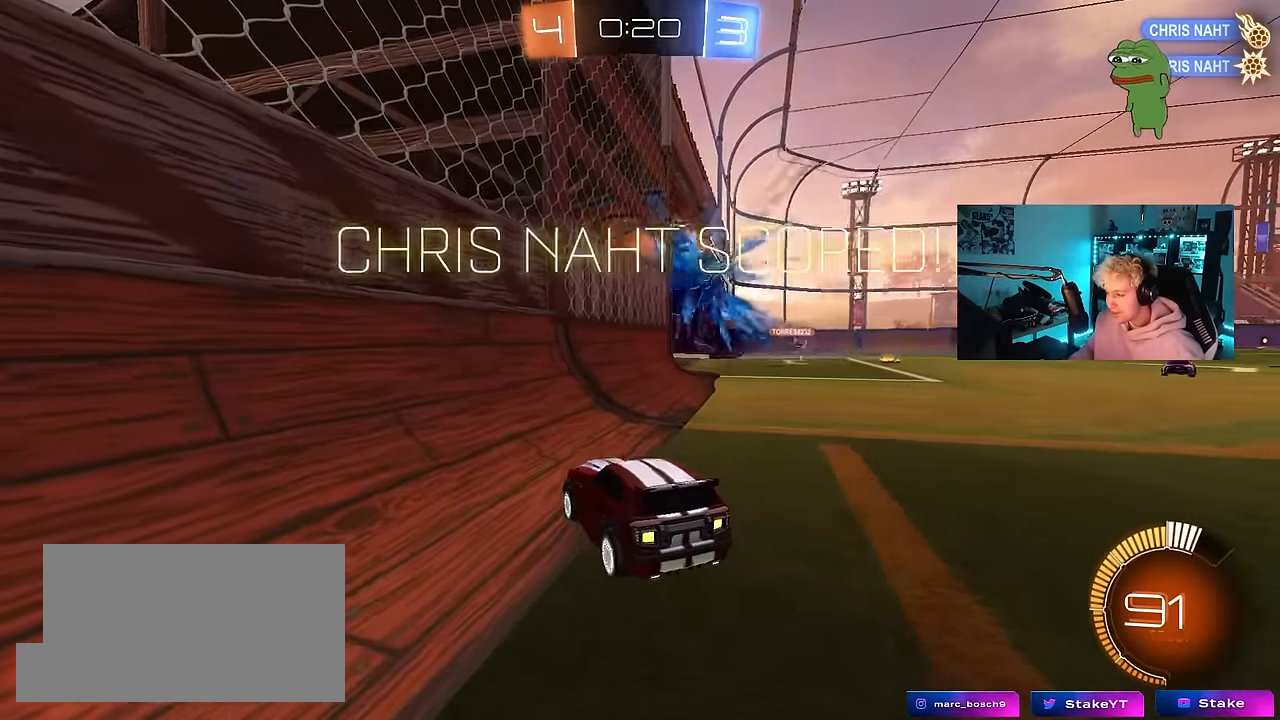
{"keys": ["d", "s", "tab"], "mouse": ["right"], "mouse_move": "still", "events": [[33, "tab", "down"], [266, "space", "down"], [300, "s", "down"], [350, "d", "down"], [400, "space", "up"], [450, "mouse_right", "down"]]}
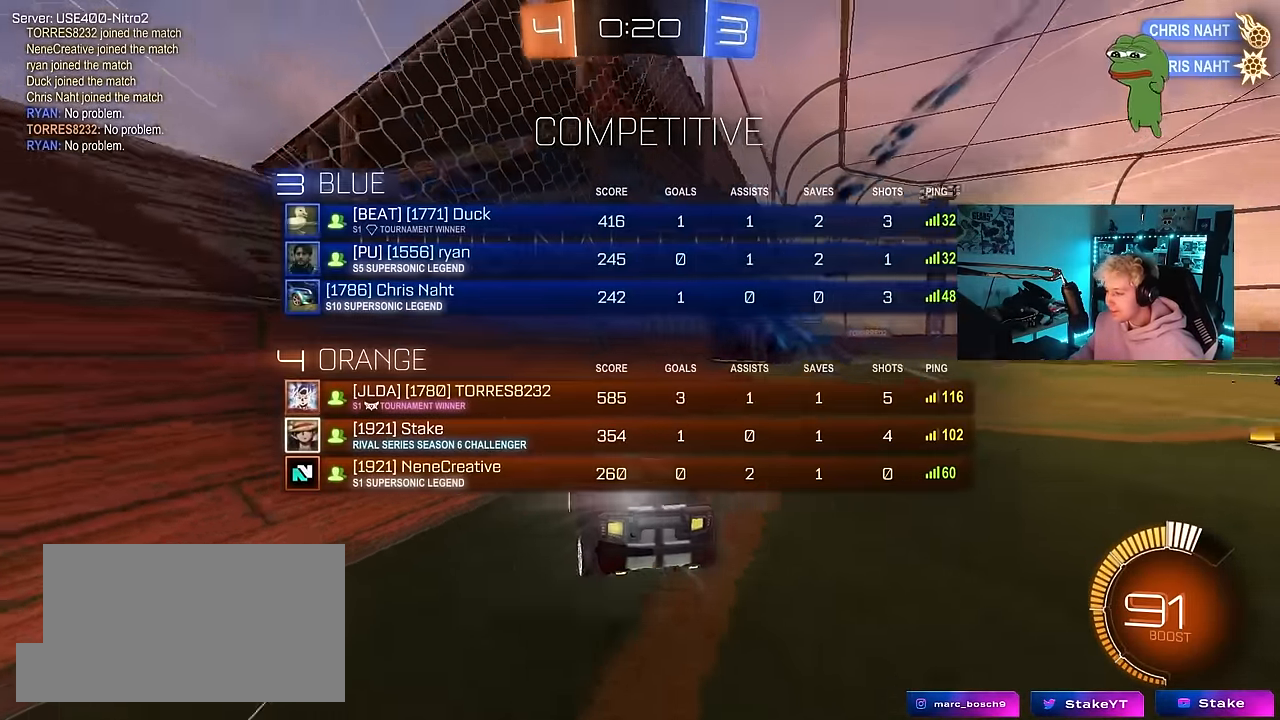
{"keys": ["d"], "mouse": [], "mouse_move": "still", "events": [[83, "d", "up"], [83, "mouse_right", "up"], [133, "mouse_right", "down"], [233, "space", "down"], [316, "mouse_right", "up"], [366, "space", "up"], [366, "tab", "up"], [416, "d", "down"], [416, "s", "up"]]}
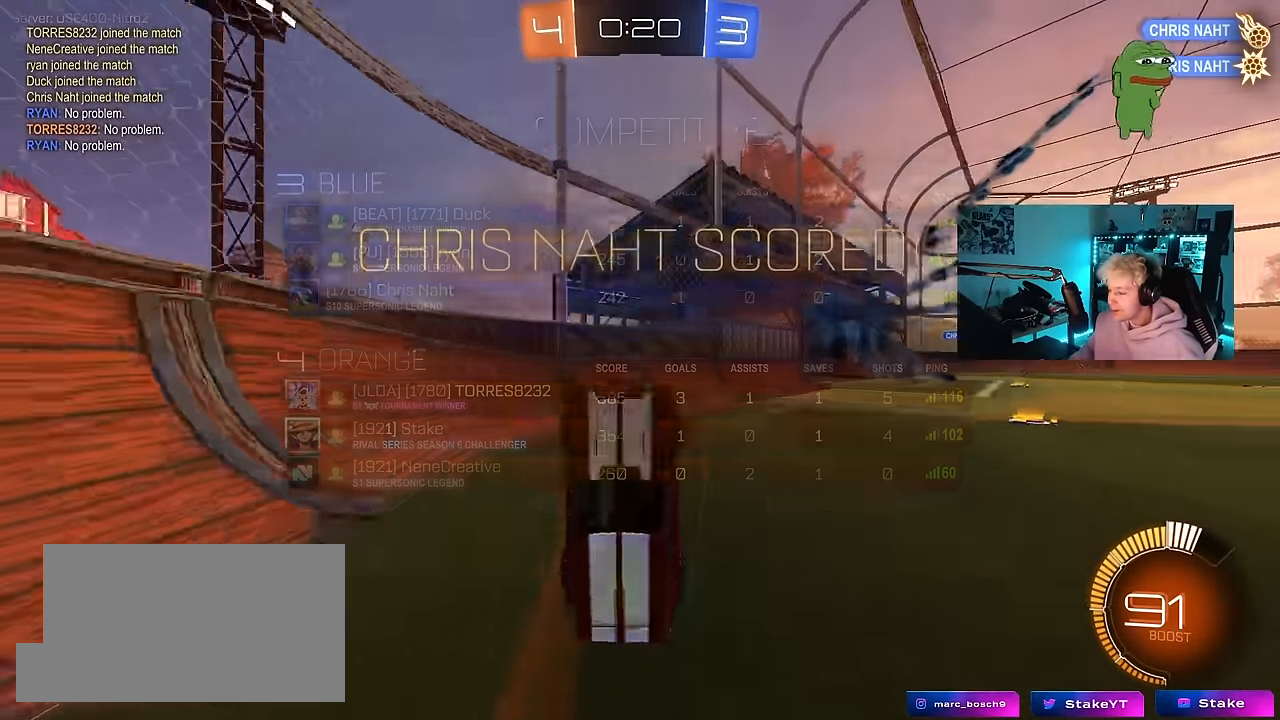
{"keys": ["d", "w"], "mouse": ["left"], "mouse_move": "still", "events": [[16, "shift", "down"], [66, "w", "down"], [250, "mouse_left", "down"], [433, "shift", "up"]]}
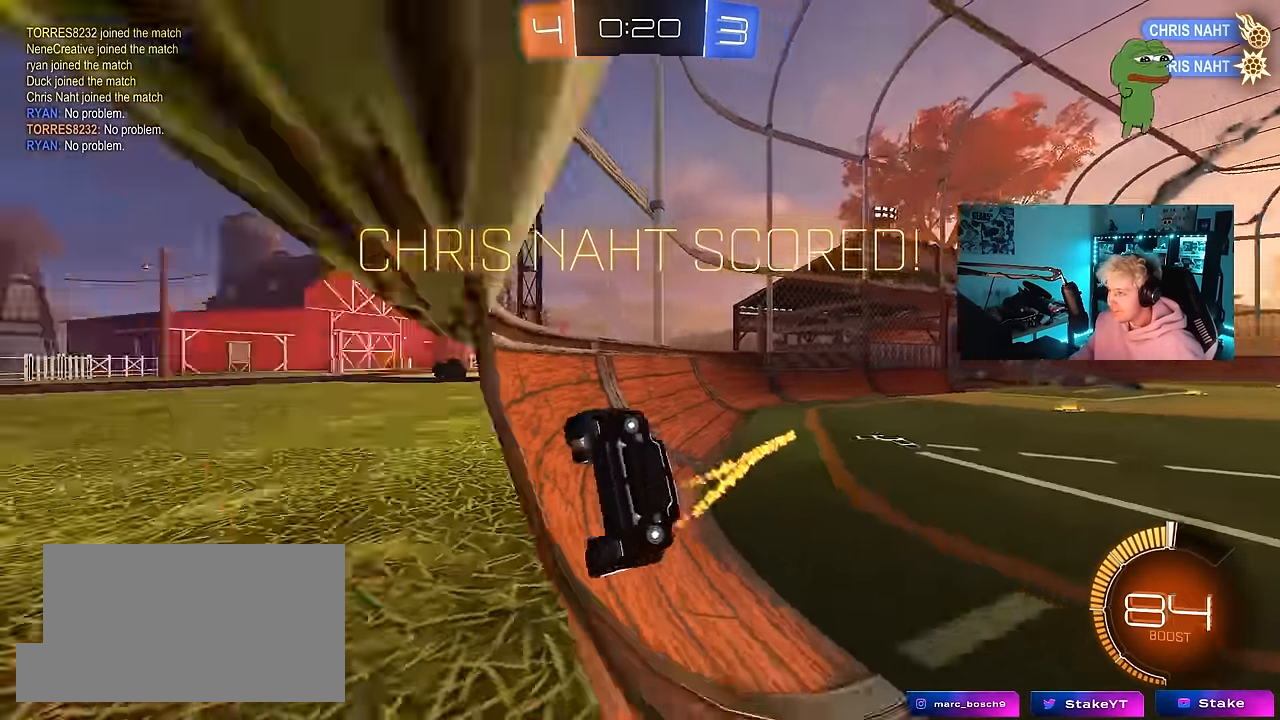
{"keys": ["d", "shift"], "mouse": ["left", "right"], "mouse_move": "down", "events": [[33, "d", "up"], [83, "mouse_left", "up"], [166, "a", "down"], [366, "mouse_left", "down"], [400, "a", "up"], [400, "mouse_right", "down"], [500, "d", "down"], [500, "shift", "down"], [500, "w", "up"]]}
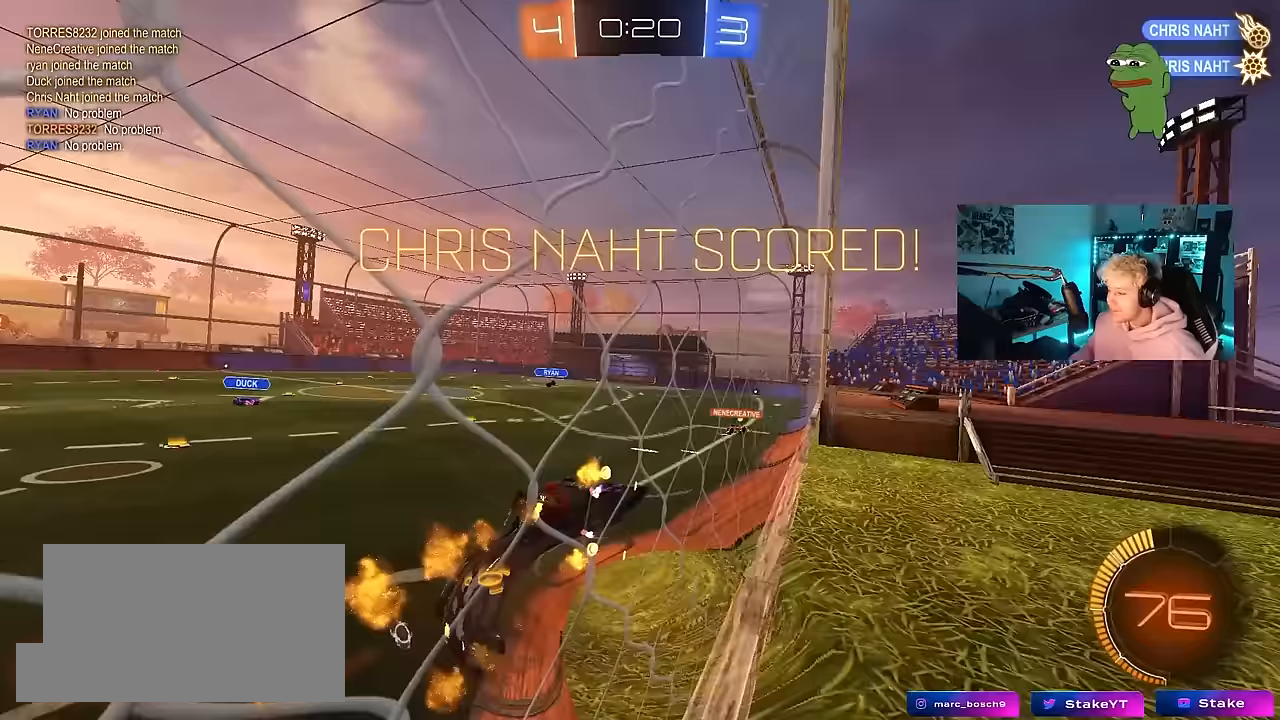
{"keys": ["a"], "mouse": [], "mouse_move": "still", "events": [[50, "s", "down"], [133, "mouse_left", "up"], [133, "mouse_right", "up"], [233, "shift", "up"], [317, "d", "up"], [317, "s", "up"], [467, "a", "down"]]}
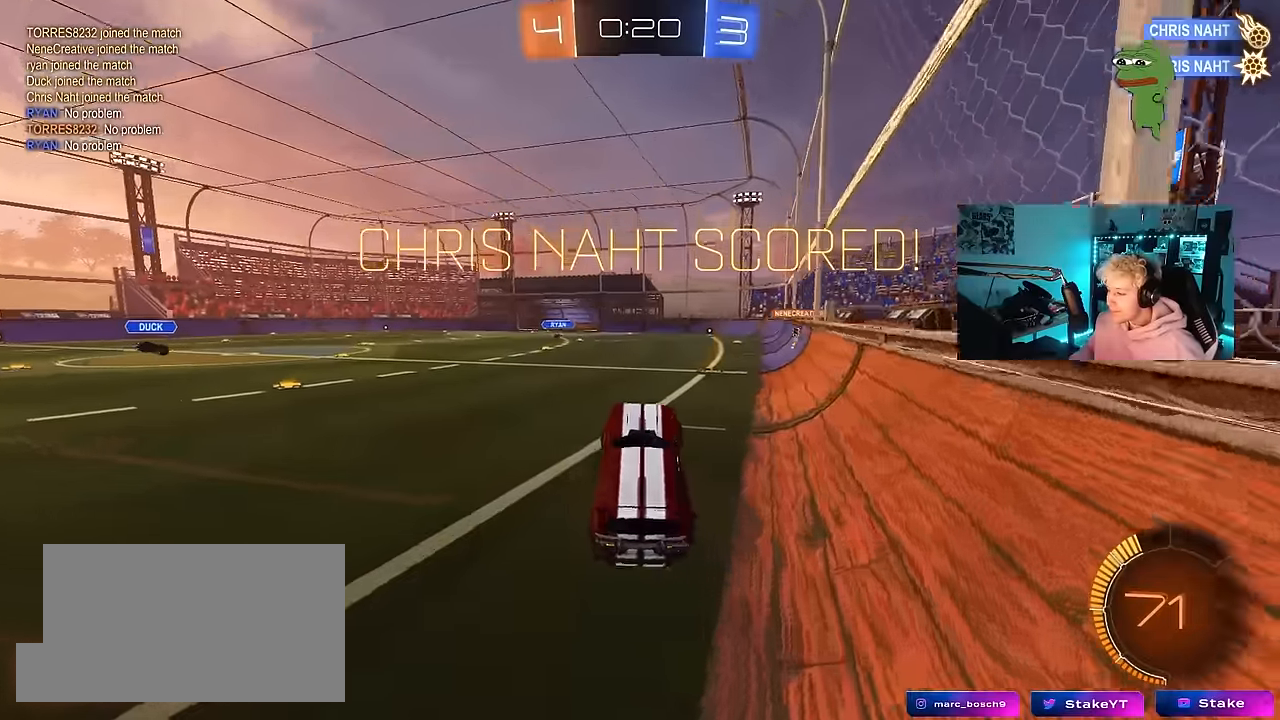
{"keys": ["a"], "mouse": [], "mouse_move": "still", "events": [[17, "a", "up"], [150, "w", "down"], [200, "mouse_right", "down"], [350, "mouse_right", "up"], [433, "a", "down"], [483, "w", "up"]]}
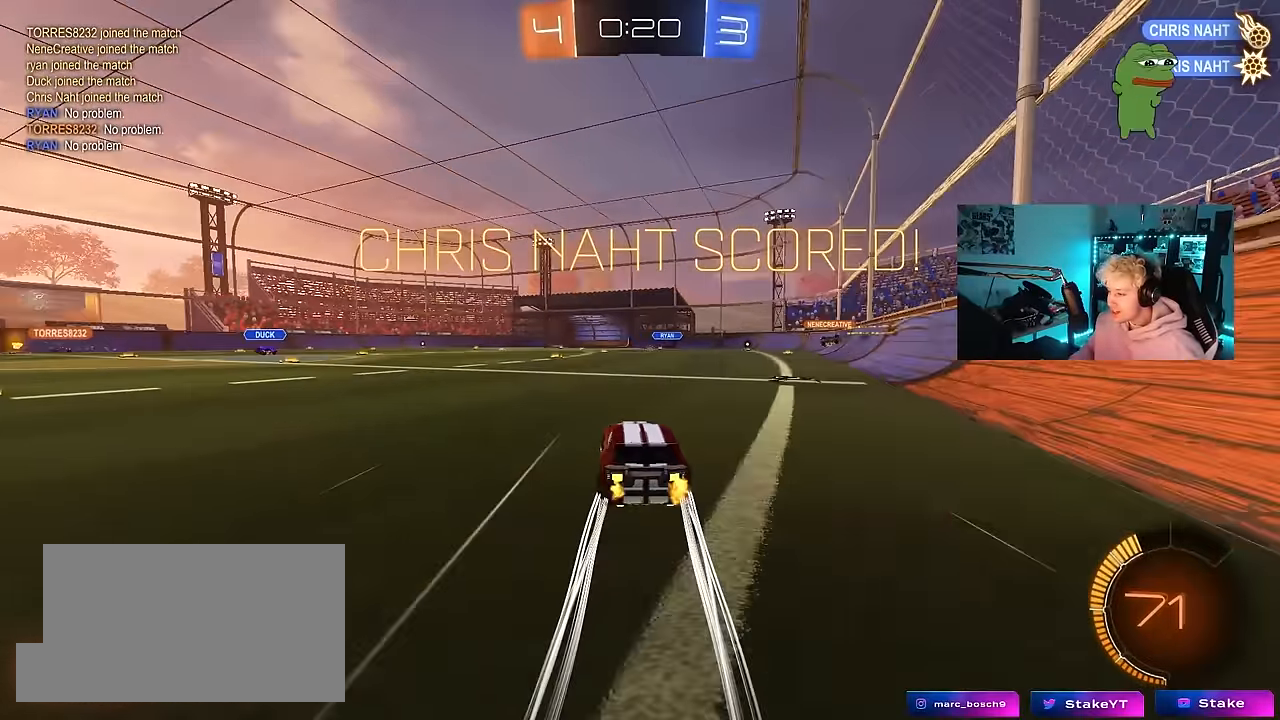
{"keys": [], "mouse": [], "mouse_move": "still", "events": [[33, "a", "up"]]}
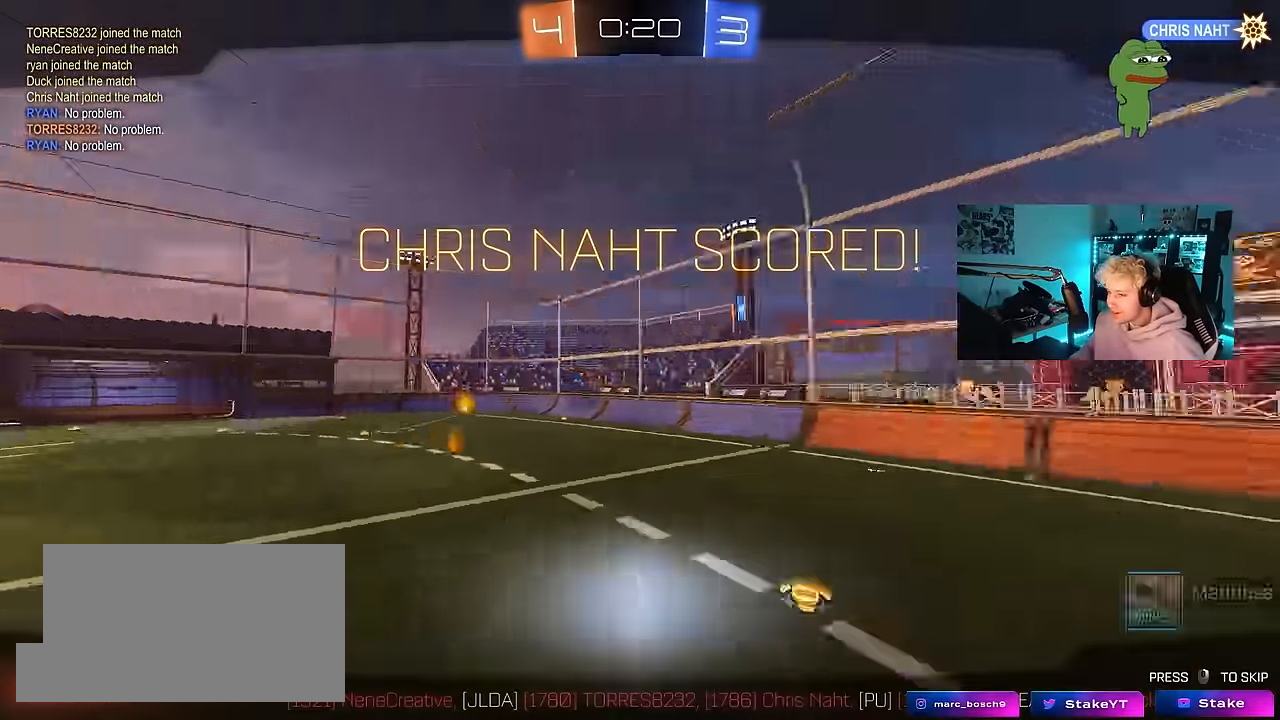
{"keys": [], "mouse": [], "mouse_move": "still", "events": []}
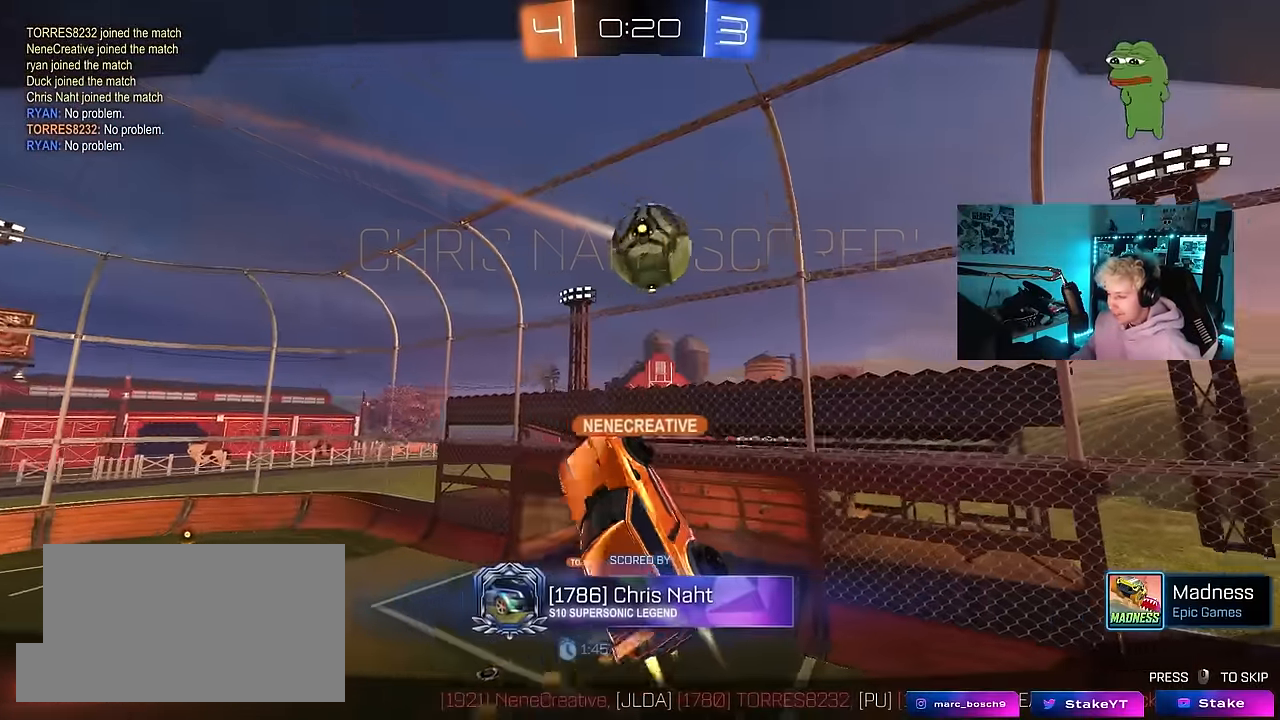
{"keys": [], "mouse": [], "mouse_move": "up", "events": []}
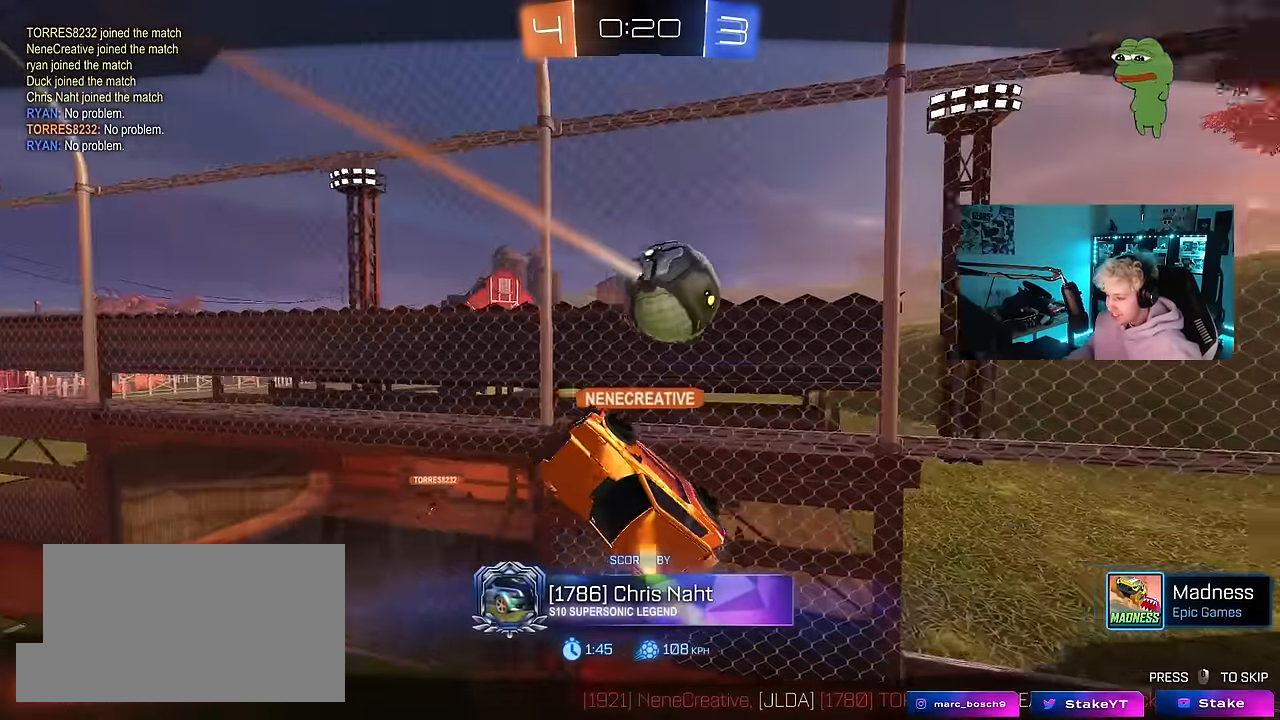
{"keys": [], "mouse": [], "mouse_move": "still", "events": []}